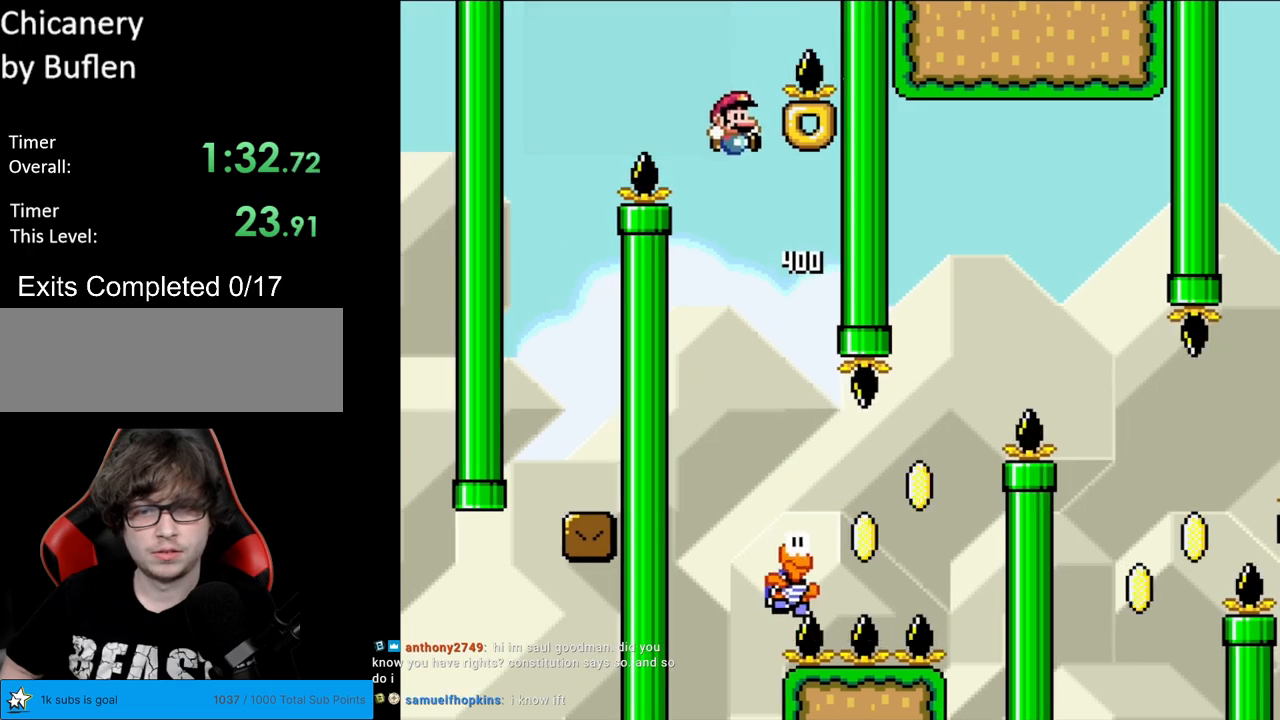
Gameplay with a controller (Nintendo layout); each line is a JSON object with the inputs held at the frame after it. "events" lists button and stick changes between this image and that frame as [ms after this image, input, new state], when the widget could be followed in between. Not read: L3 R3.
{"buttons": ["B", "Y", "DPAD_RIGHT"], "events": [[150, "DPAD_RIGHT", "down"]]}
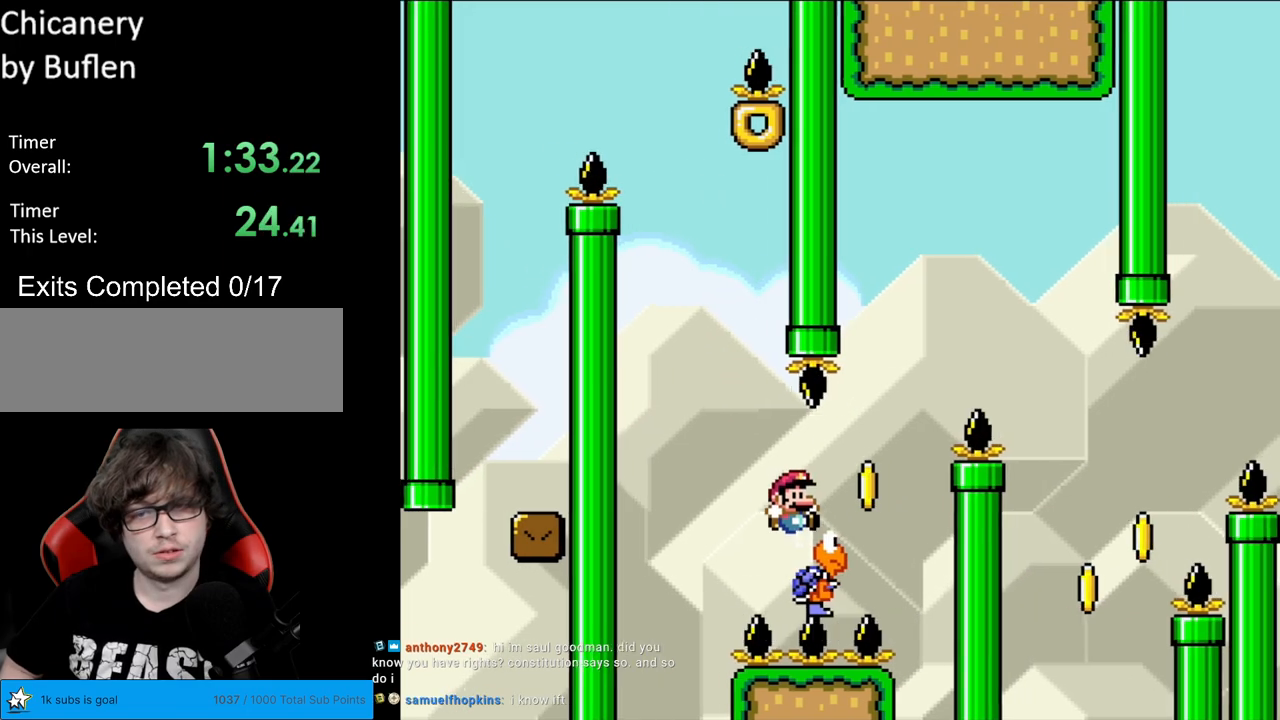
{"buttons": ["B", "Y", "DPAD_LEFT"], "events": [[433, "DPAD_RIGHT", "up"], [433, "DPAD_UP", "down"], [450, "DPAD_LEFT", "down"], [450, "DPAD_UP", "up"]]}
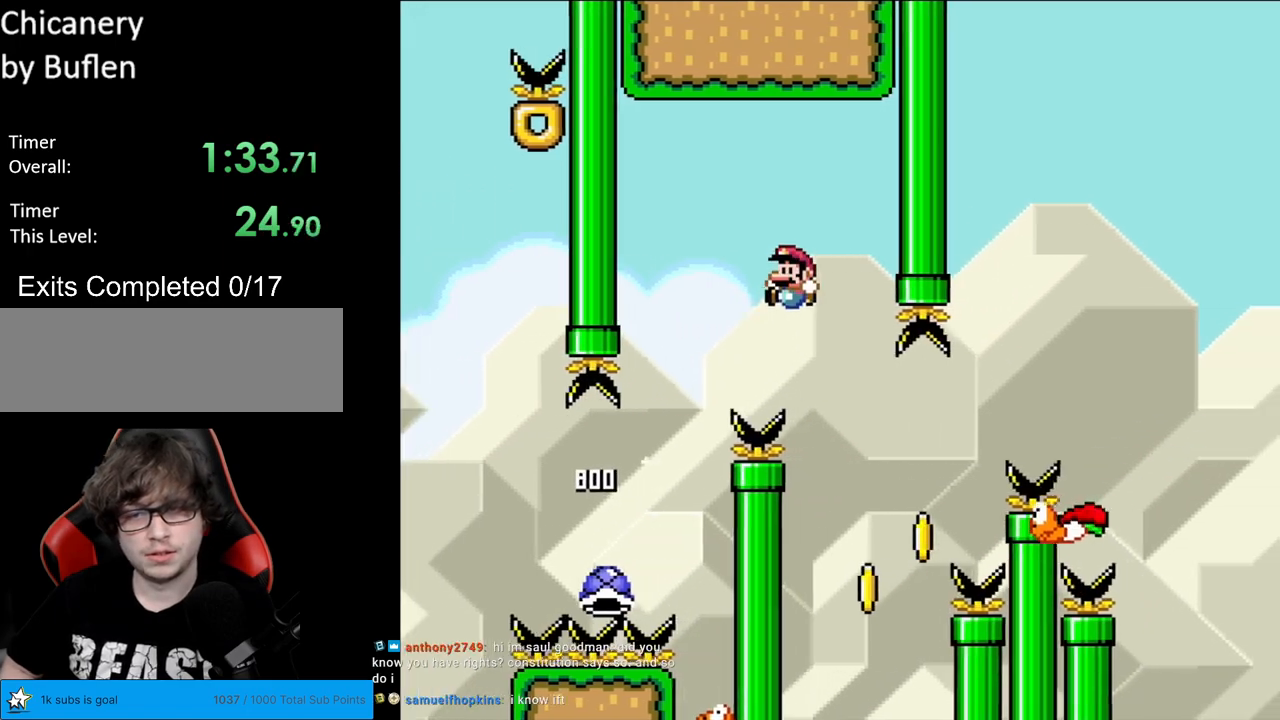
{"buttons": ["Y"], "events": [[83, "DPAD_LEFT", "up"], [117, "DPAD_RIGHT", "down"], [200, "B", "up"], [250, "DPAD_RIGHT", "up"]]}
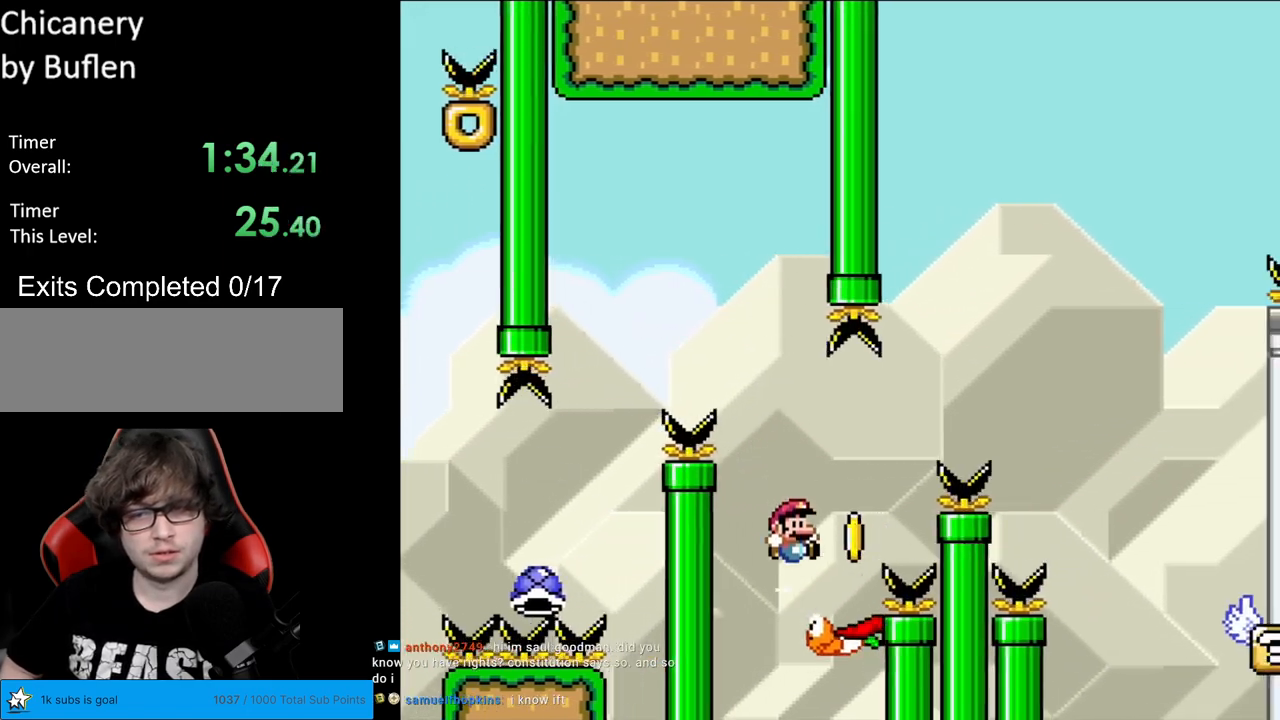
{"buttons": ["B", "Y", "DPAD_RIGHT"], "events": [[33, "B", "down"], [50, "DPAD_RIGHT", "down"]]}
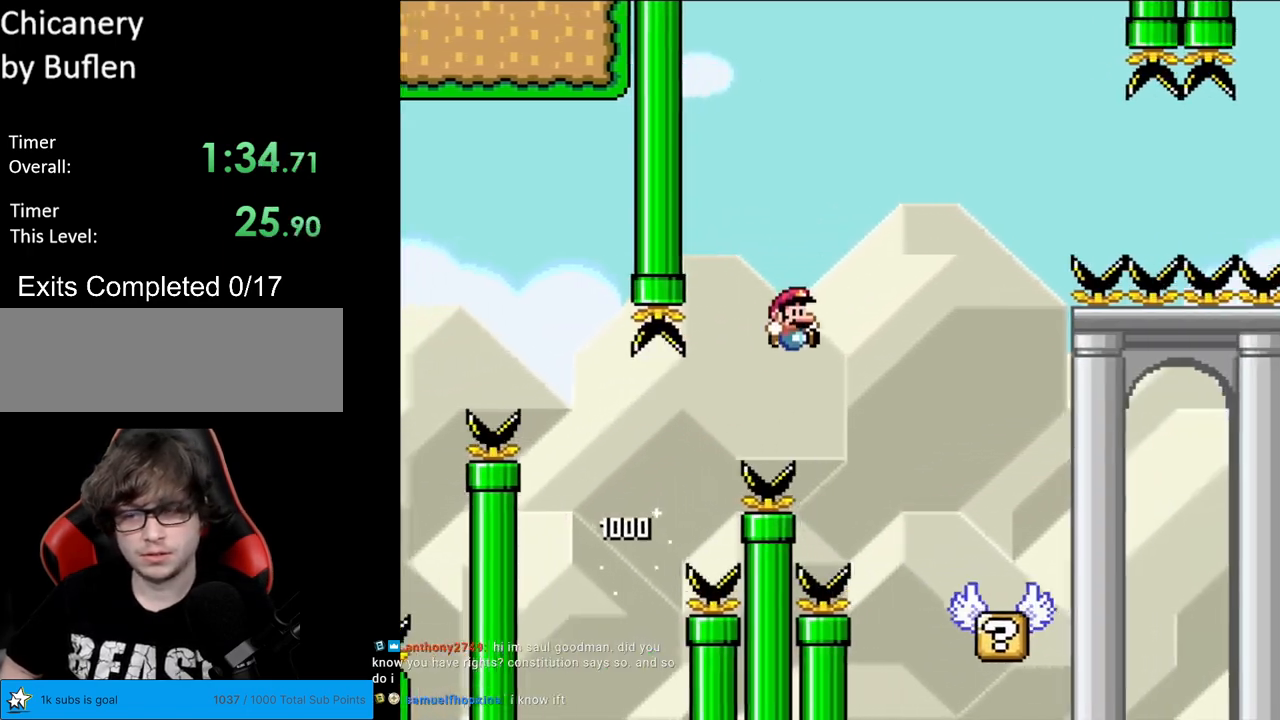
{"buttons": ["Y", "DPAD_RIGHT"], "events": [[50, "B", "up"], [217, "DPAD_RIGHT", "up"], [233, "DPAD_LEFT", "down"], [450, "DPAD_LEFT", "up"], [500, "DPAD_RIGHT", "down"]]}
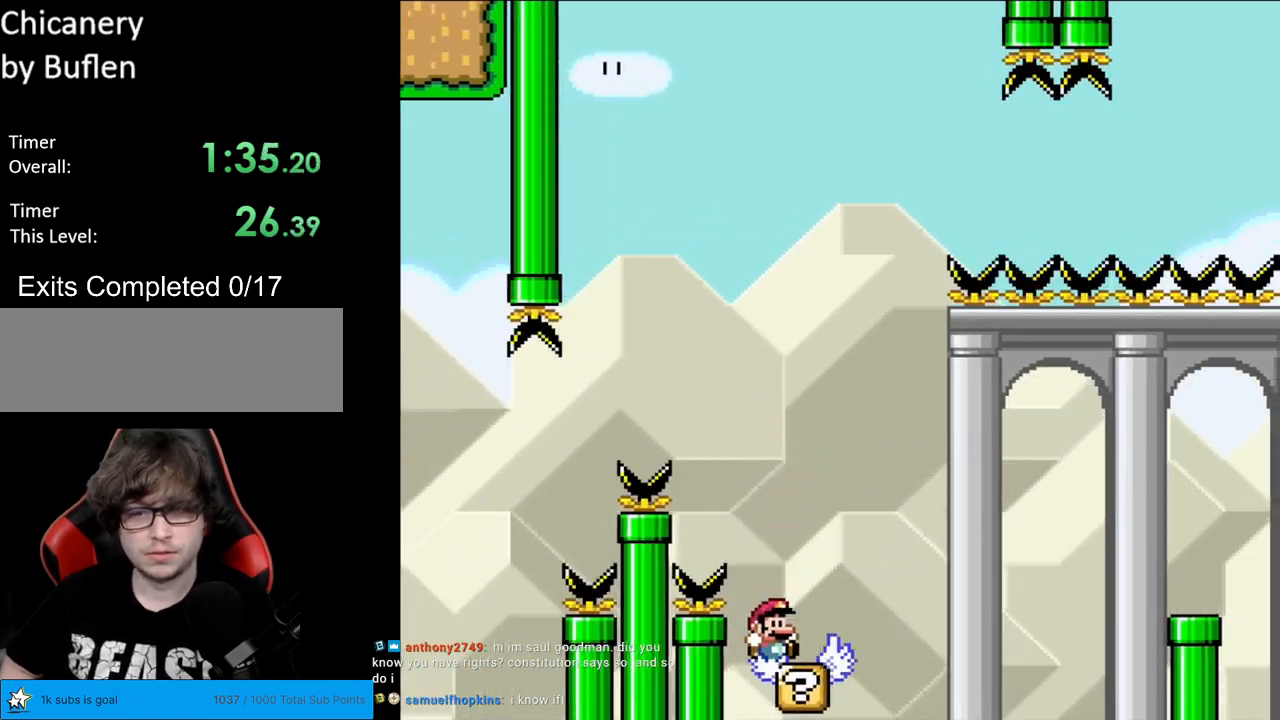
{"buttons": ["Y", "DPAD_RIGHT"], "events": [[67, "DPAD_RIGHT", "up"], [300, "DPAD_RIGHT", "down"]]}
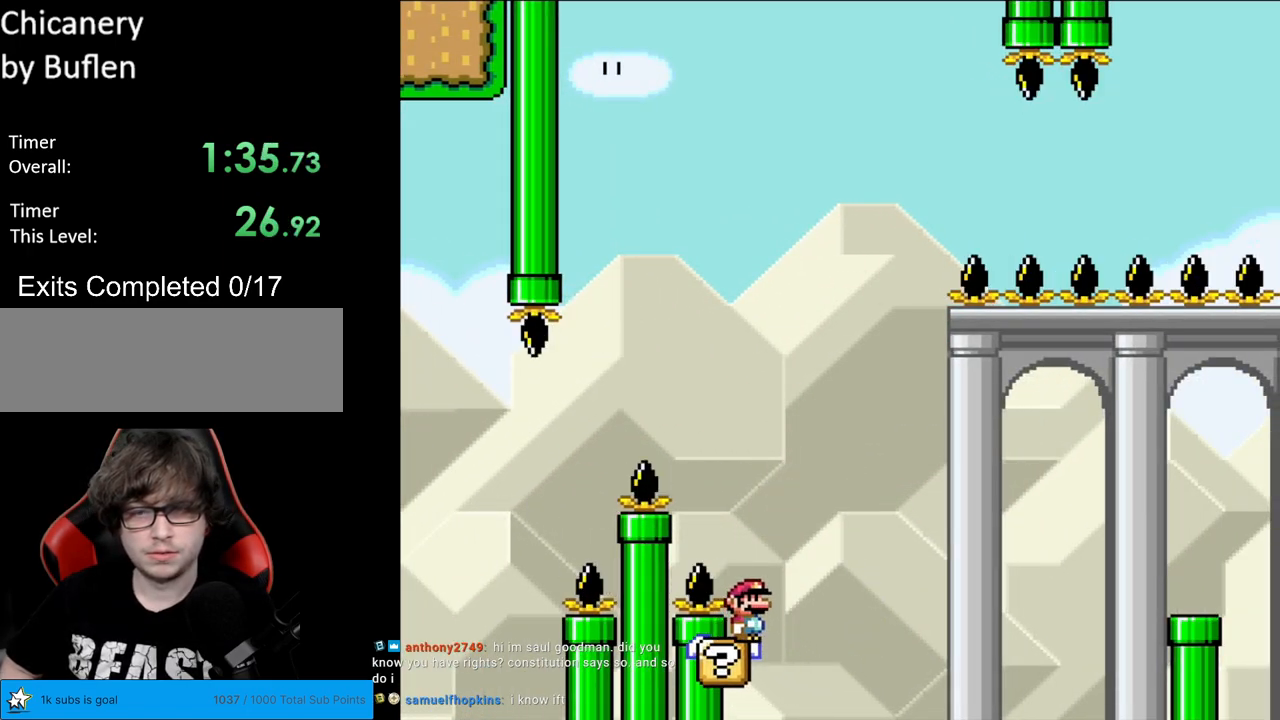
{"buttons": ["B", "Y", "DPAD_RIGHT"], "events": [[67, "B", "down"]]}
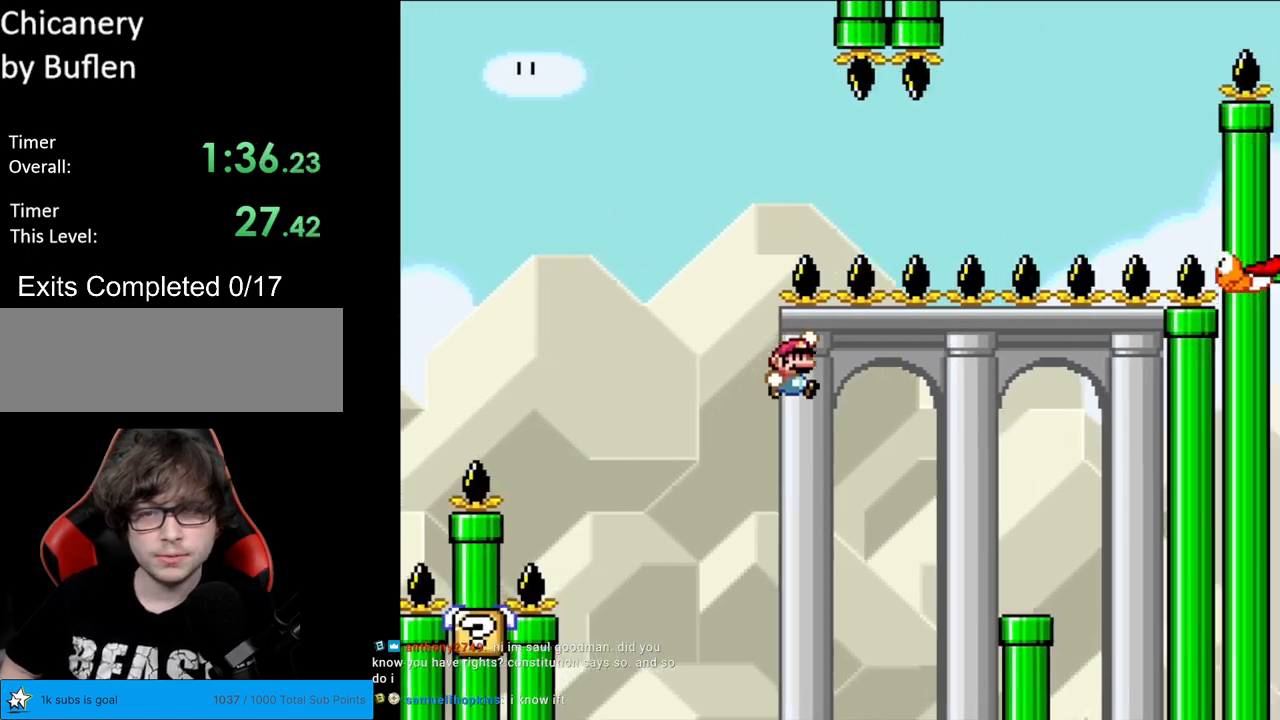
{"buttons": ["B", "Y", "DPAD_LEFT"], "events": [[500, "DPAD_LEFT", "down"], [500, "DPAD_RIGHT", "up"]]}
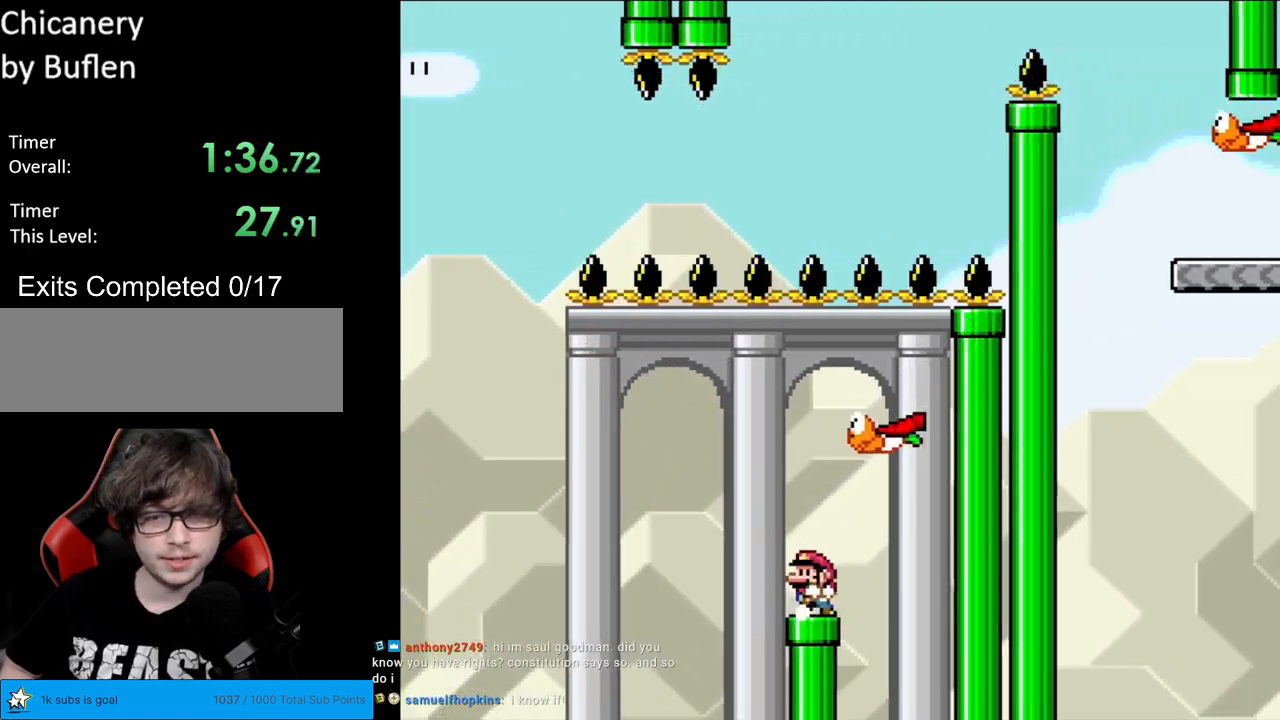
{"buttons": ["Y"], "events": [[33, "B", "up"], [233, "DPAD_LEFT", "up"]]}
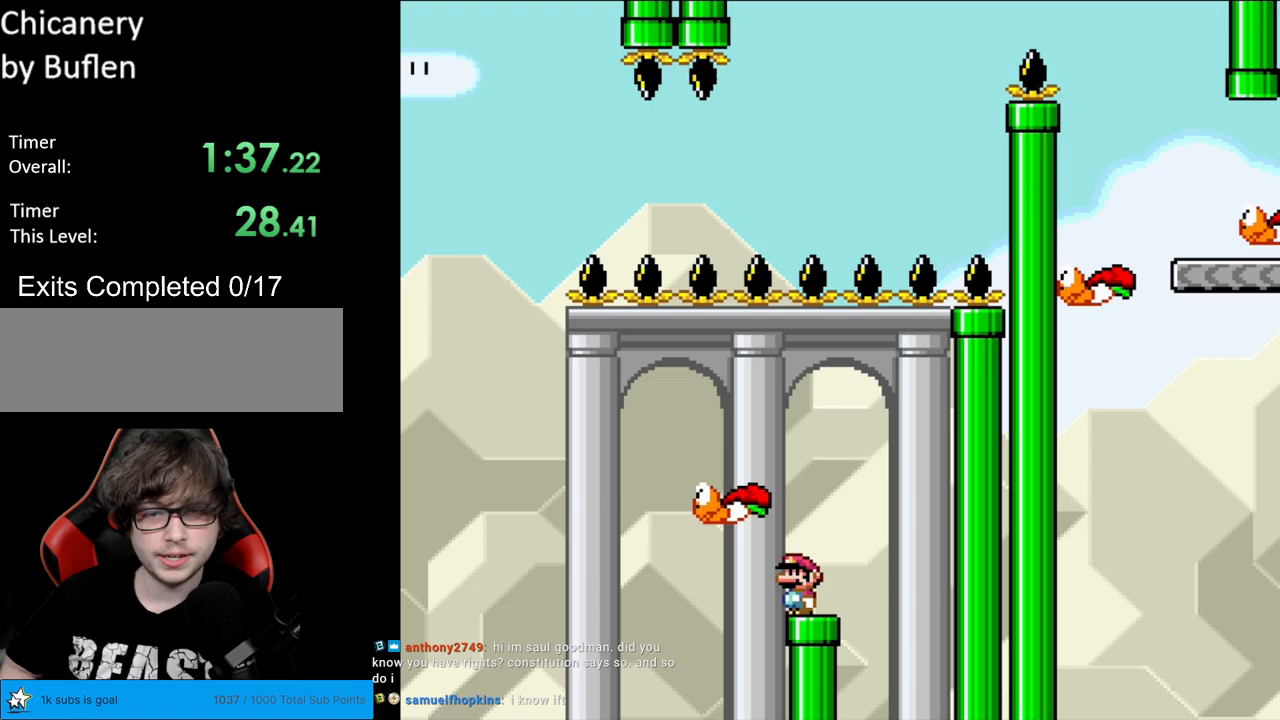
{"buttons": ["B", "Y", "DPAD_LEFT"], "events": [[83, "DPAD_LEFT", "down"], [167, "B", "down"]]}
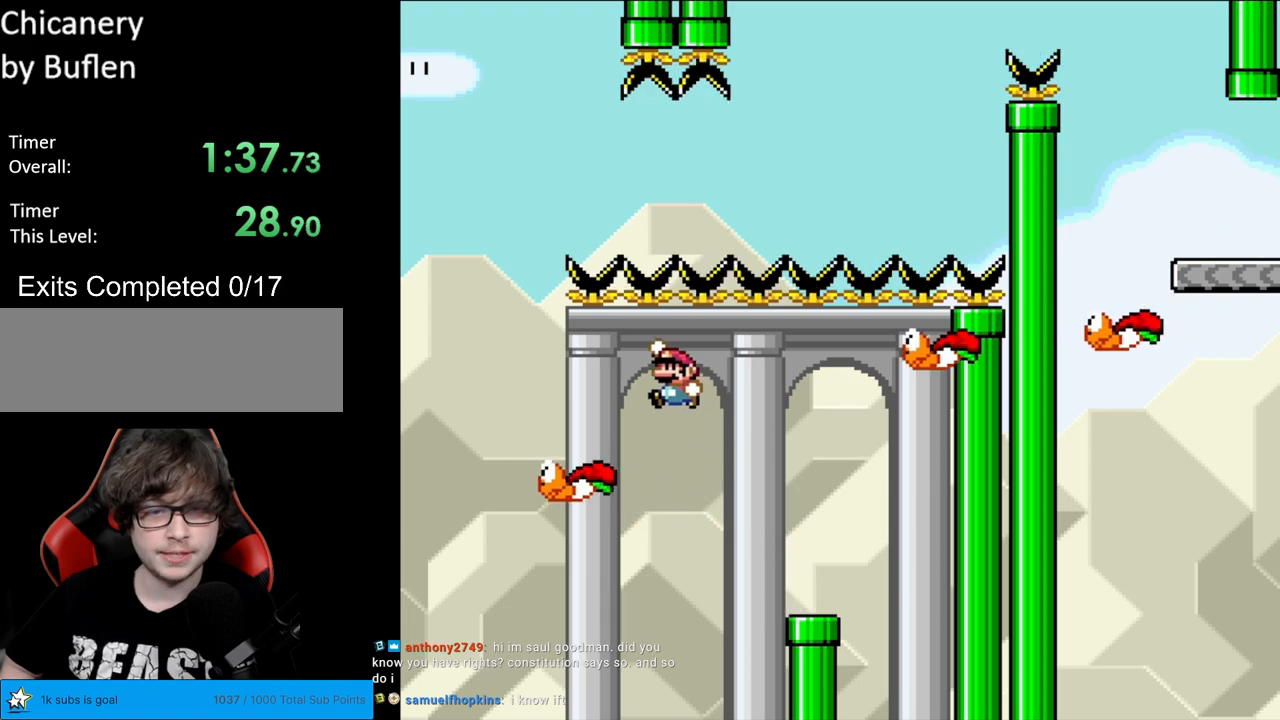
{"buttons": ["B", "Y", "DPAD_RIGHT"], "events": [[450, "DPAD_LEFT", "up"], [483, "DPAD_RIGHT", "down"]]}
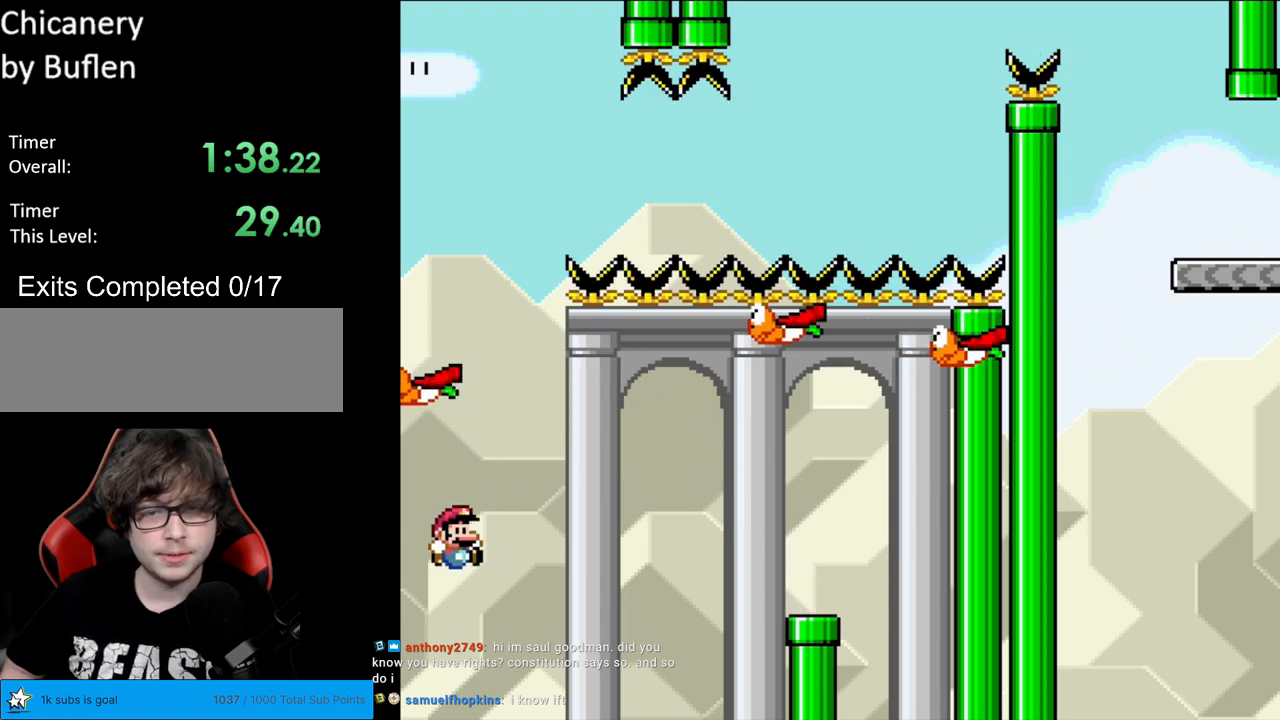
{"buttons": ["A"], "events": [[200, "DPAD_RIGHT", "up"], [283, "B", "up"], [300, "Y", "up"], [483, "A", "down"]]}
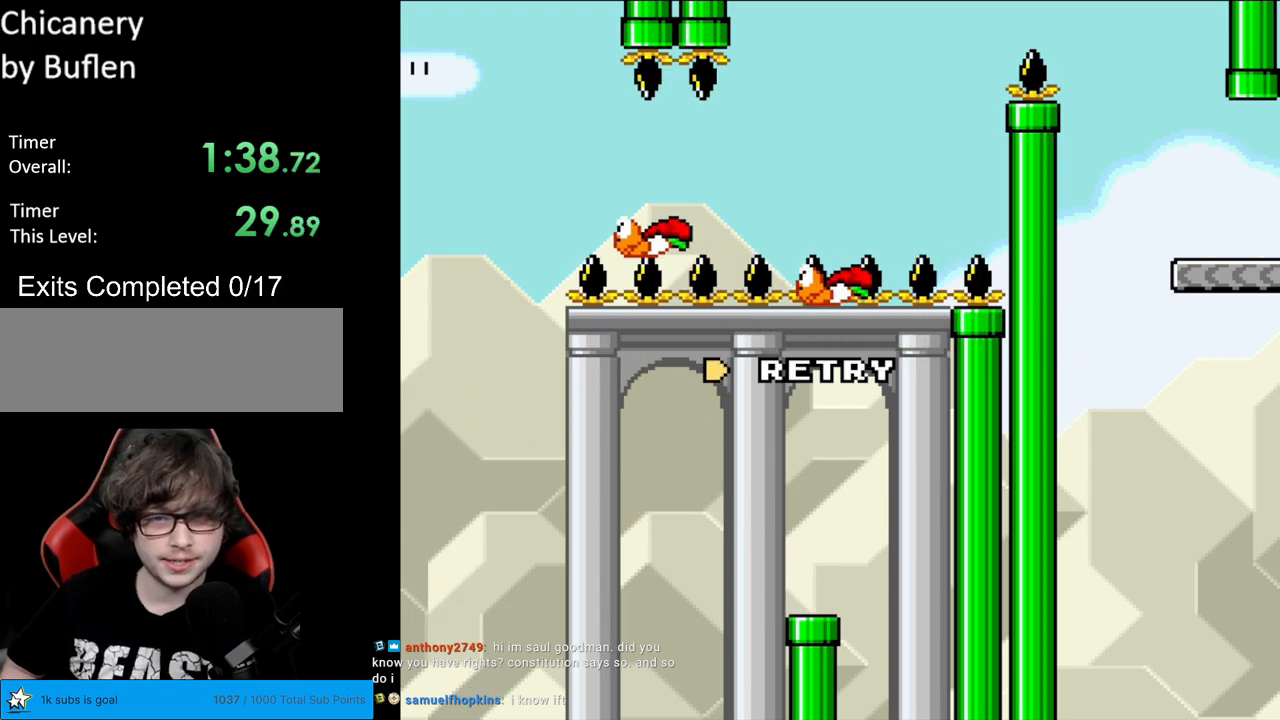
{"buttons": ["A"], "events": [[133, "A", "up"], [200, "A", "down"], [350, "A", "up"], [417, "A", "down"]]}
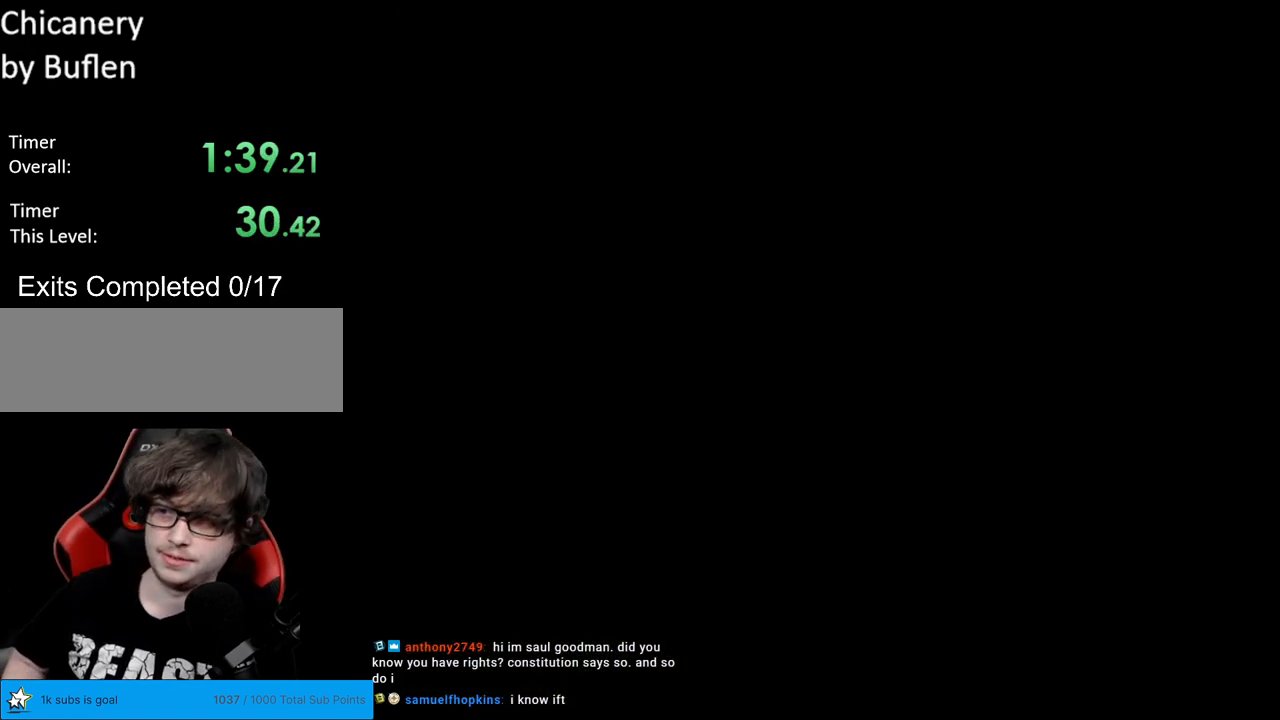
{"buttons": ["A"], "events": [[100, "A", "up"], [133, "A", "down"]]}
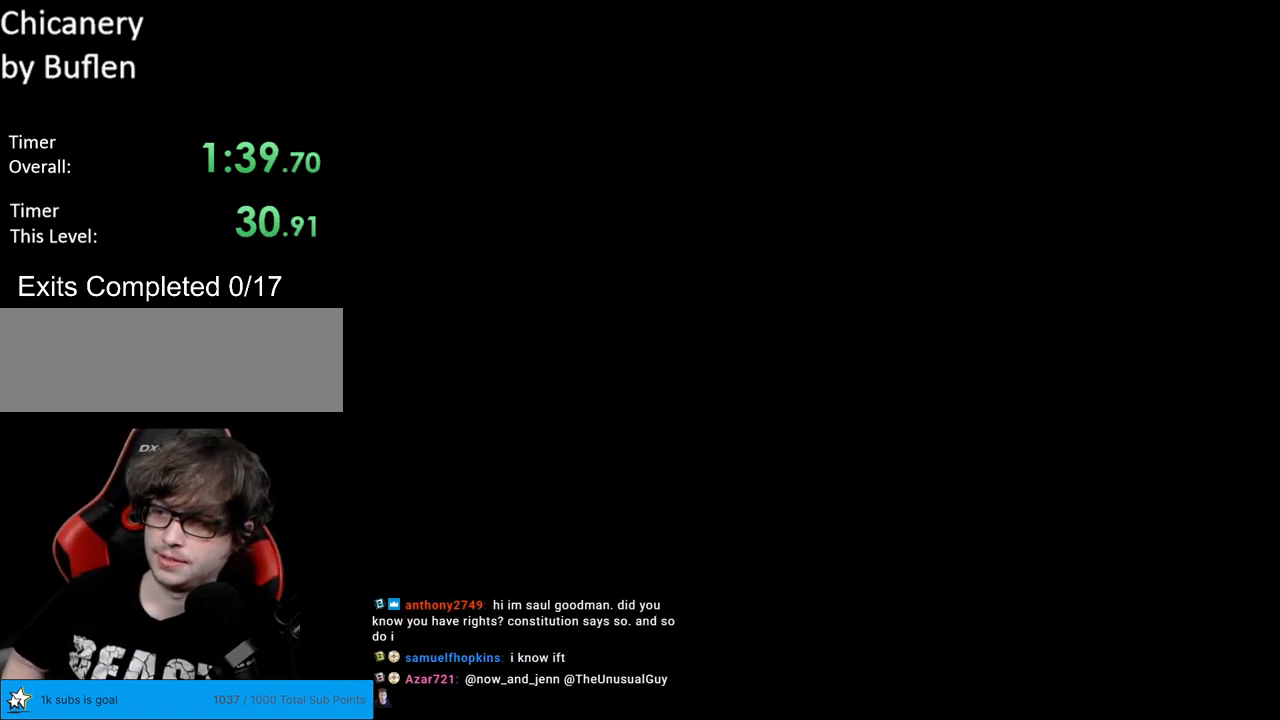
{"buttons": ["Y"], "events": [[17, "A", "up"], [383, "Y", "down"]]}
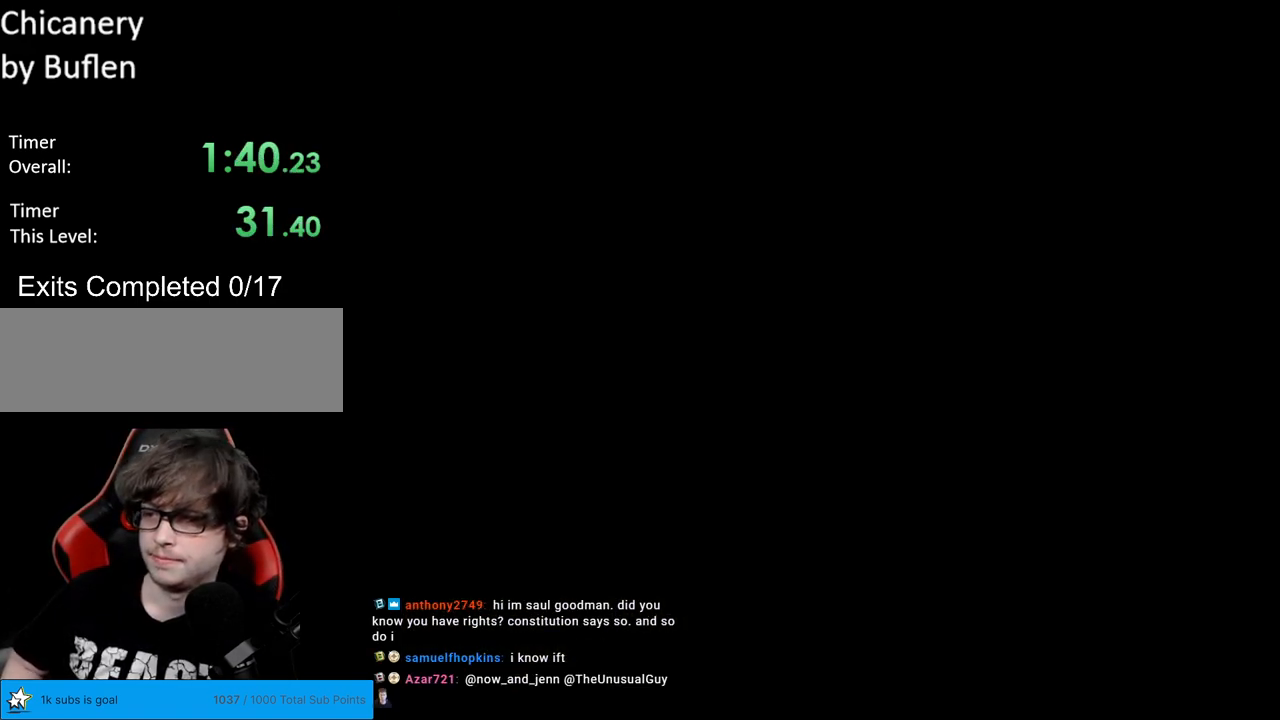
{"buttons": ["Y"], "events": []}
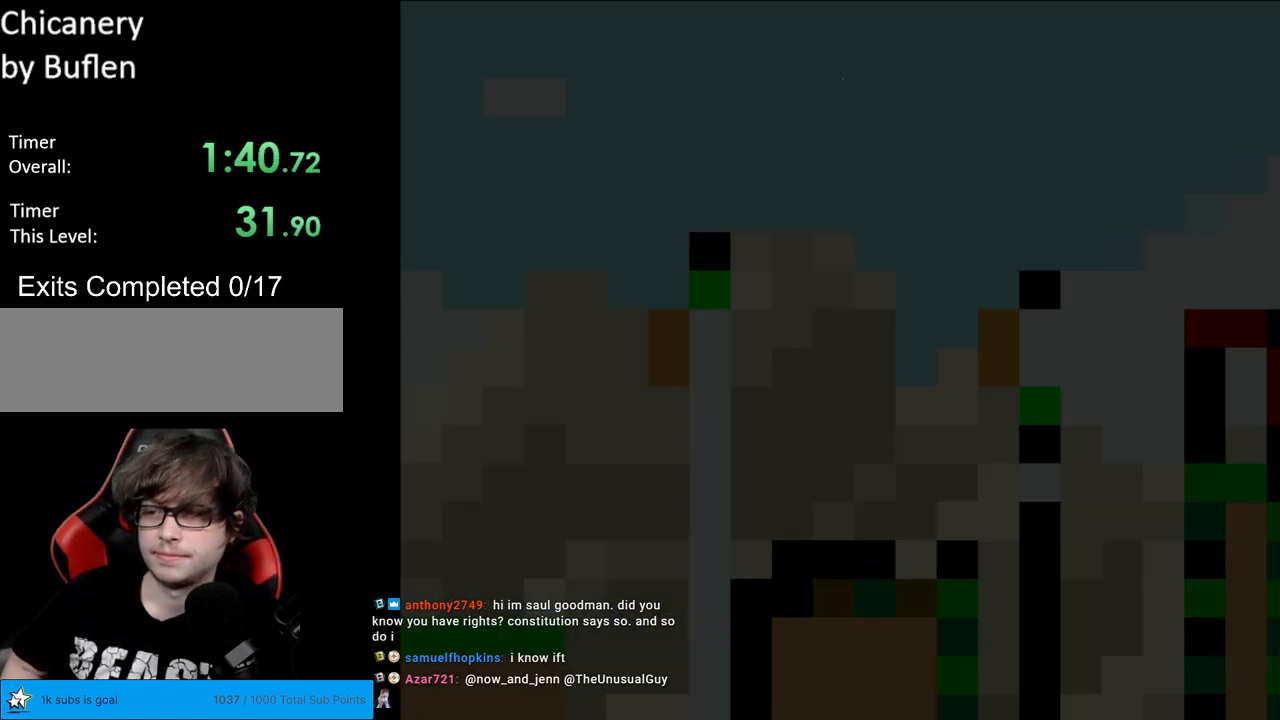
{"buttons": ["Y", "DPAD_RIGHT"], "events": [[483, "DPAD_RIGHT", "down"]]}
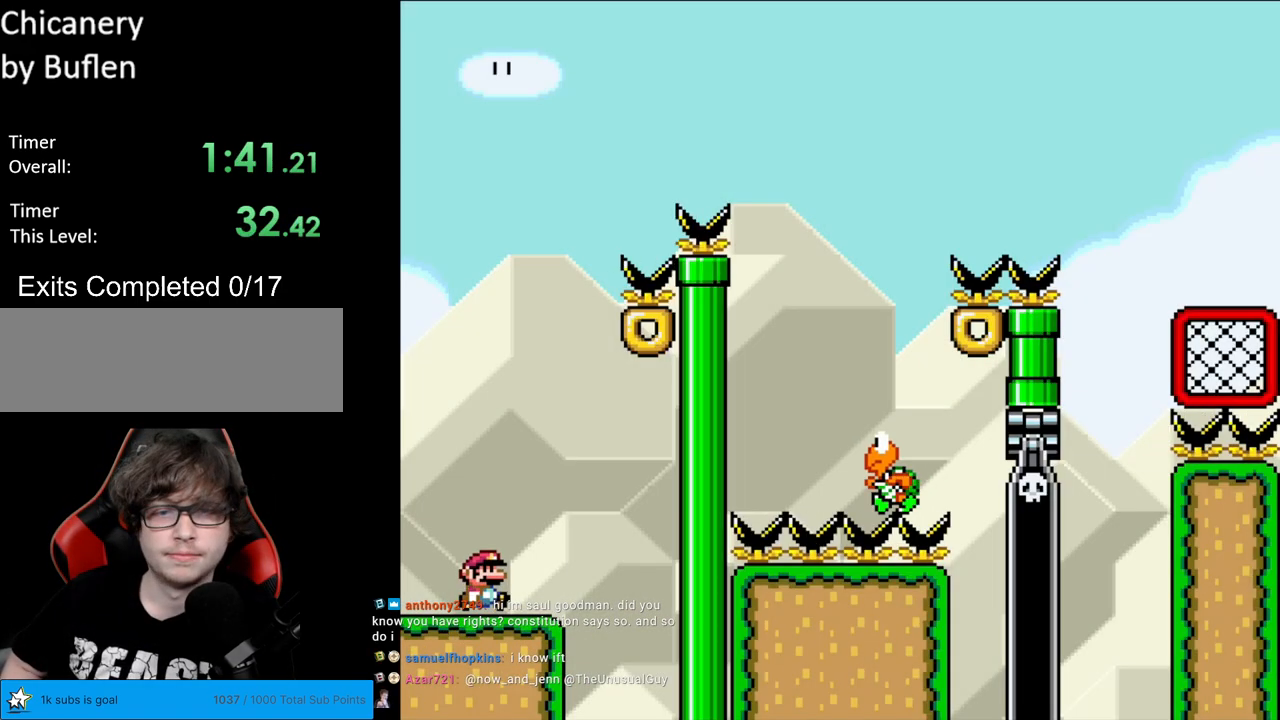
{"buttons": ["Y", "DPAD_UP", "DPAD_LEFT"], "events": [[350, "DPAD_RIGHT", "up"], [367, "DPAD_LEFT", "down"], [400, "B", "down"], [467, "DPAD_UP", "down"], [500, "B", "up"]]}
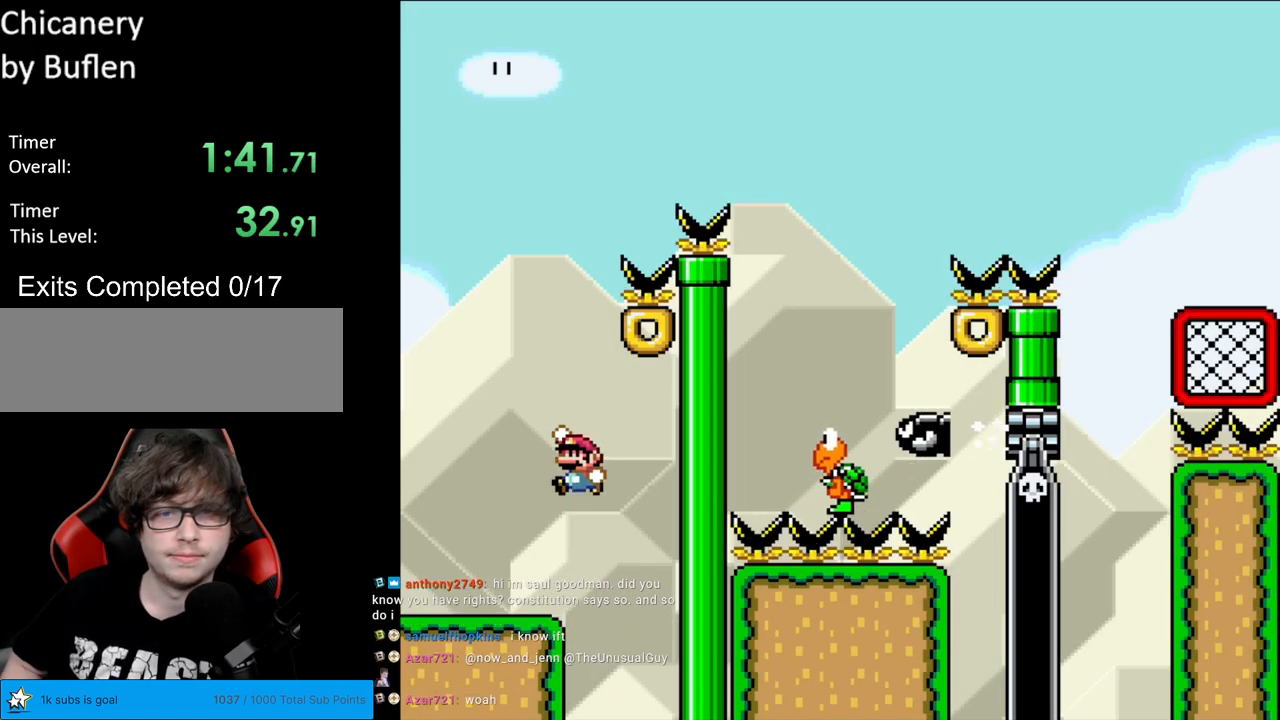
{"buttons": ["Y", "DPAD_LEFT"], "events": [[17, "DPAD_UP", "up"], [83, "DPAD_LEFT", "up"], [350, "DPAD_LEFT", "down"]]}
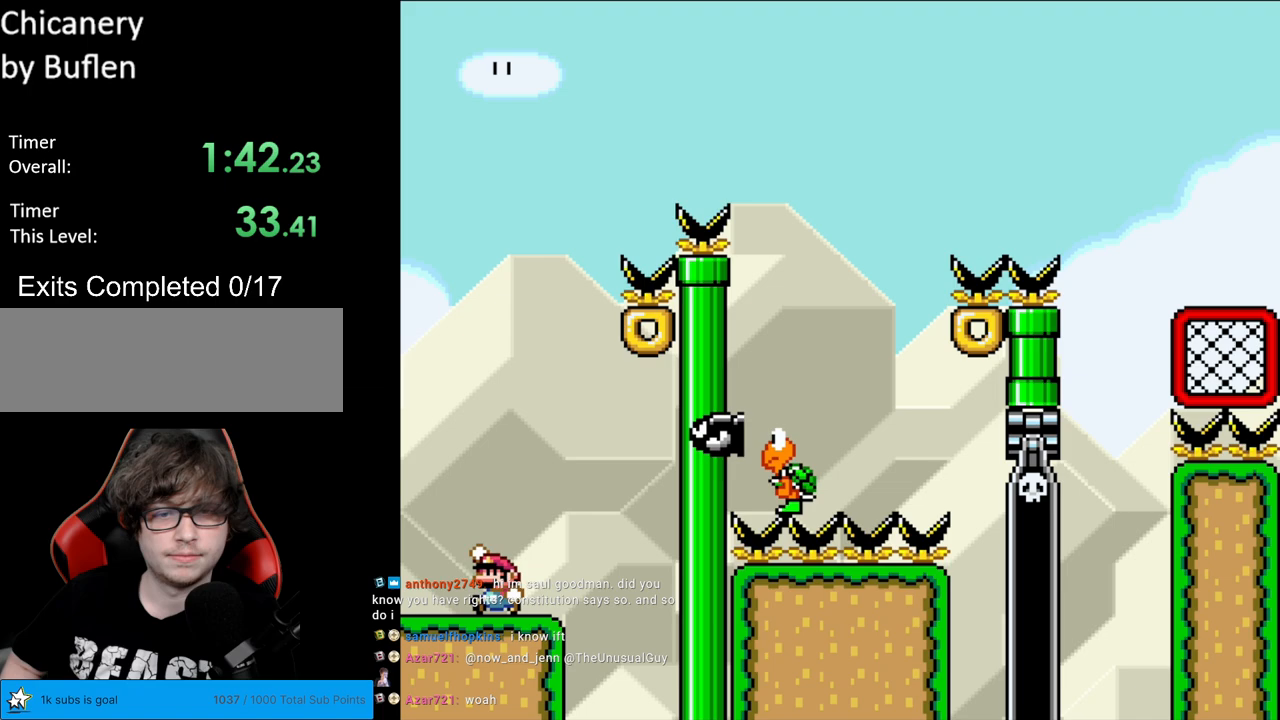
{"buttons": ["B", "Y"], "events": [[33, "B", "down"], [117, "DPAD_LEFT", "up"], [350, "B", "up"], [367, "DPAD_RIGHT", "down"], [483, "B", "down"], [500, "DPAD_RIGHT", "up"]]}
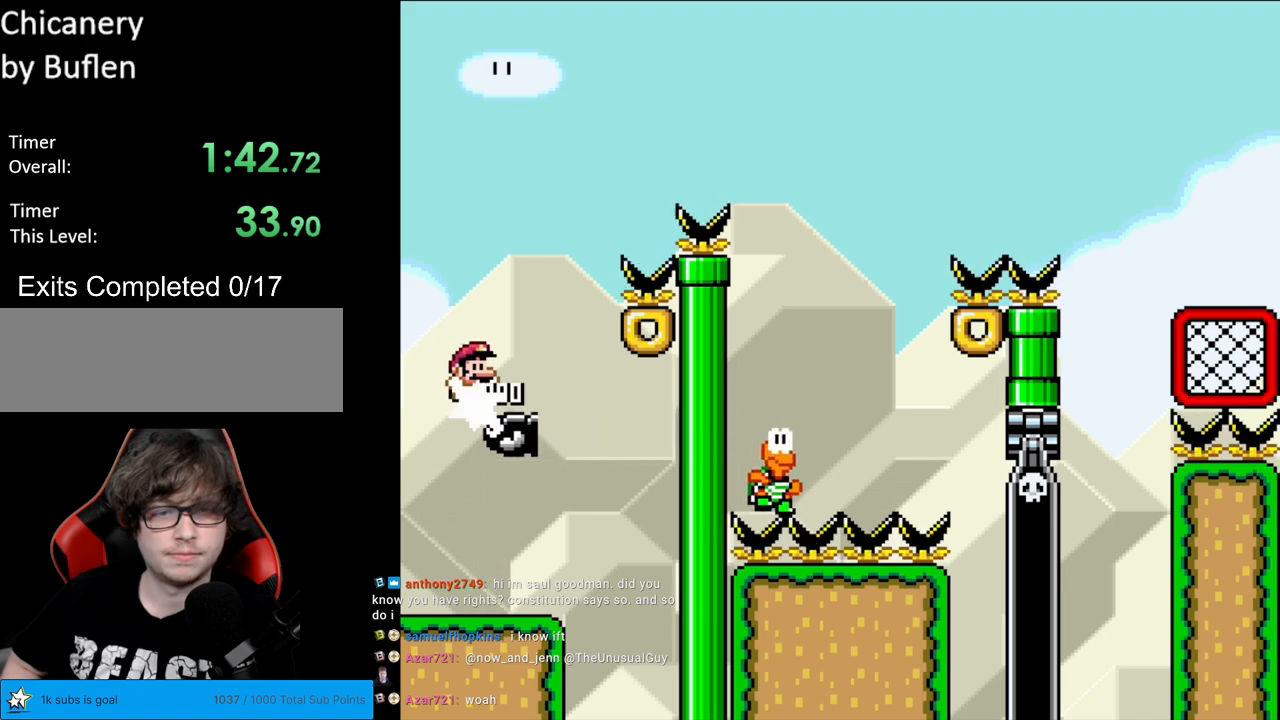
{"buttons": ["B", "Y", "DPAD_RIGHT"], "events": [[50, "DPAD_RIGHT", "down"]]}
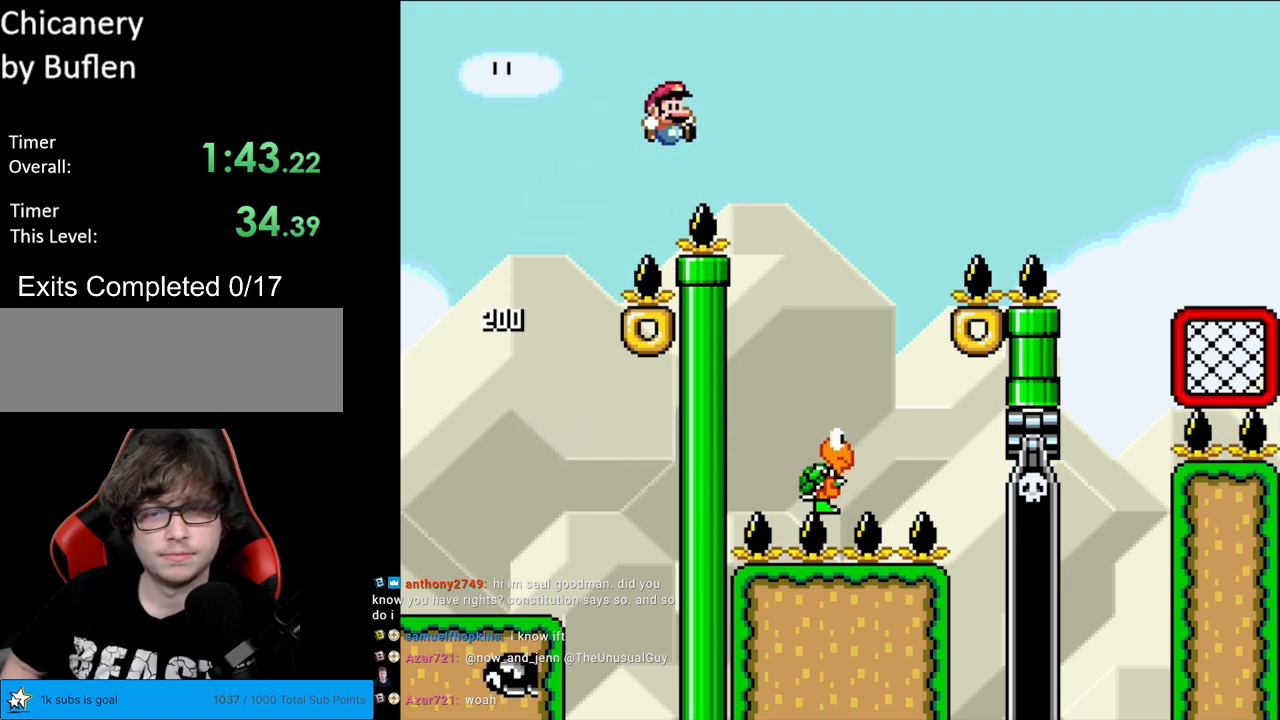
{"buttons": ["B", "Y", "DPAD_LEFT"], "events": [[133, "B", "up"], [400, "B", "down"], [400, "DPAD_LEFT", "down"], [400, "DPAD_RIGHT", "up"]]}
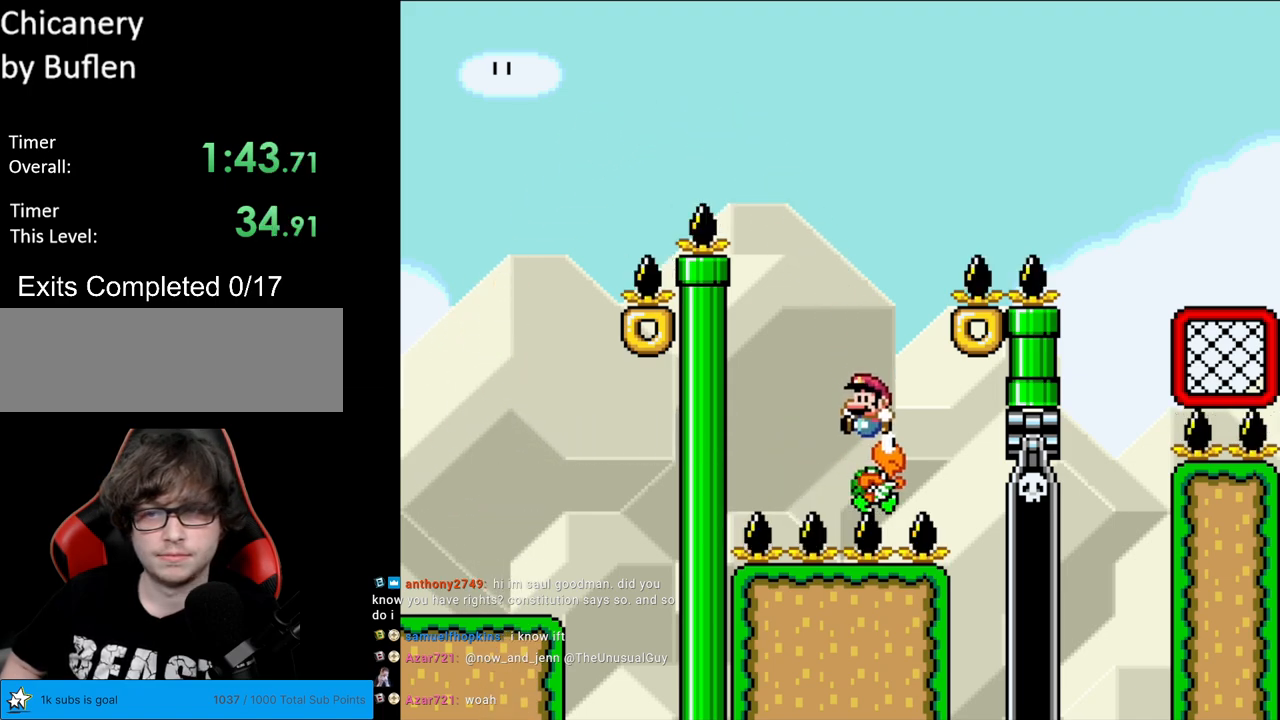
{"buttons": ["B", "Y", "DPAD_RIGHT"], "events": [[100, "DPAD_LEFT", "up"], [117, "DPAD_RIGHT", "down"]]}
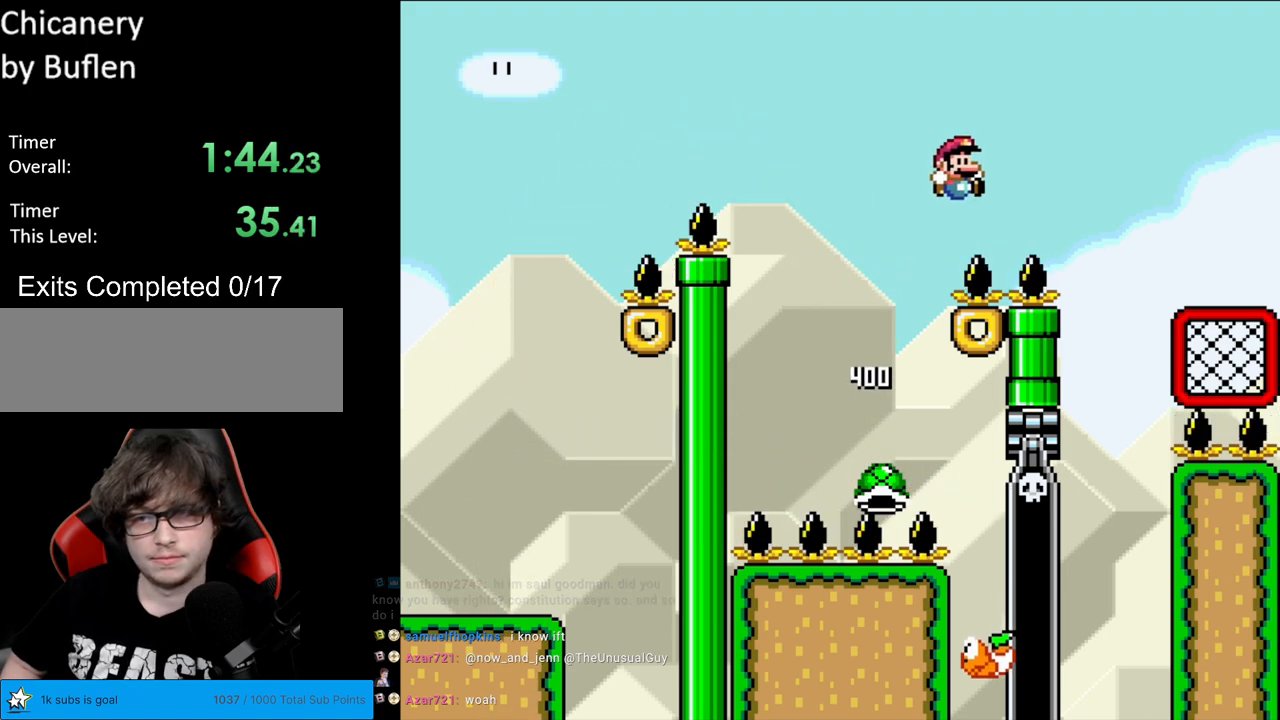
{"buttons": ["B", "Y", "DPAD_UP", "DPAD_RIGHT"], "events": [[450, "DPAD_UP", "down"]]}
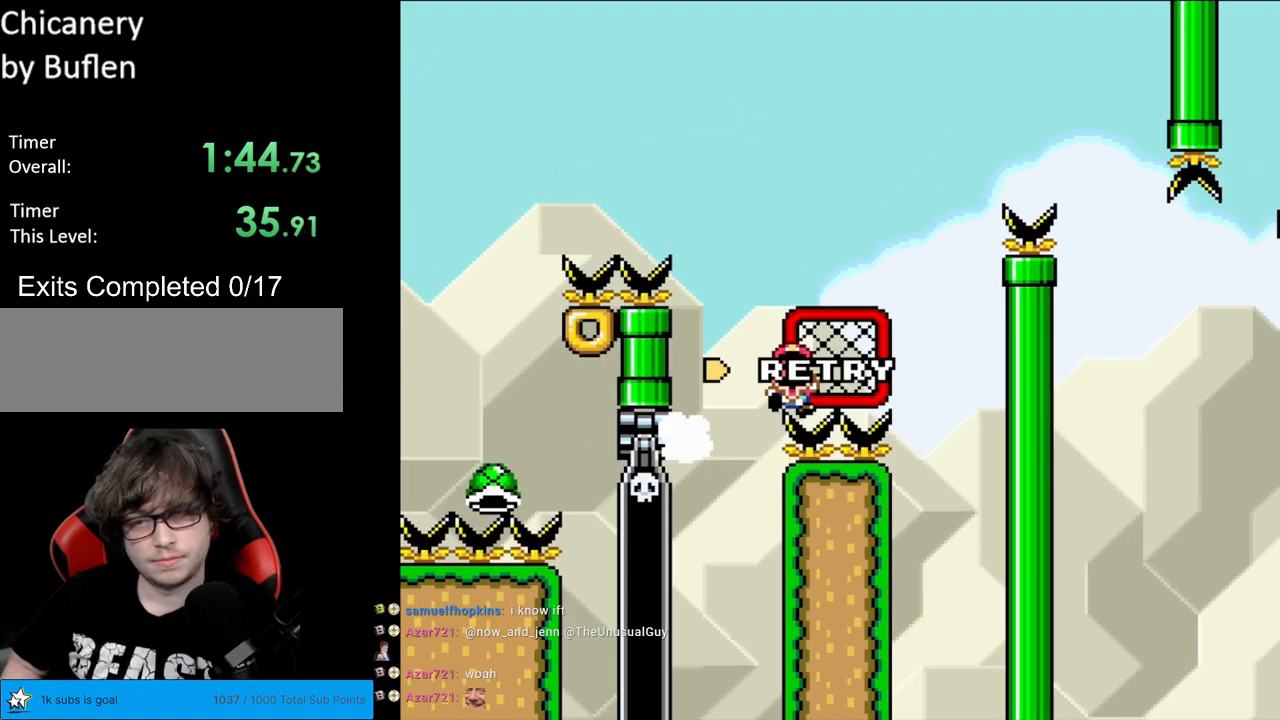
{"buttons": ["A"], "events": [[17, "DPAD_RIGHT", "up"], [117, "B", "up"], [117, "DPAD_RIGHT", "down"], [283, "DPAD_UP", "up"], [400, "Y", "up"], [417, "DPAD_RIGHT", "up"], [483, "A", "down"]]}
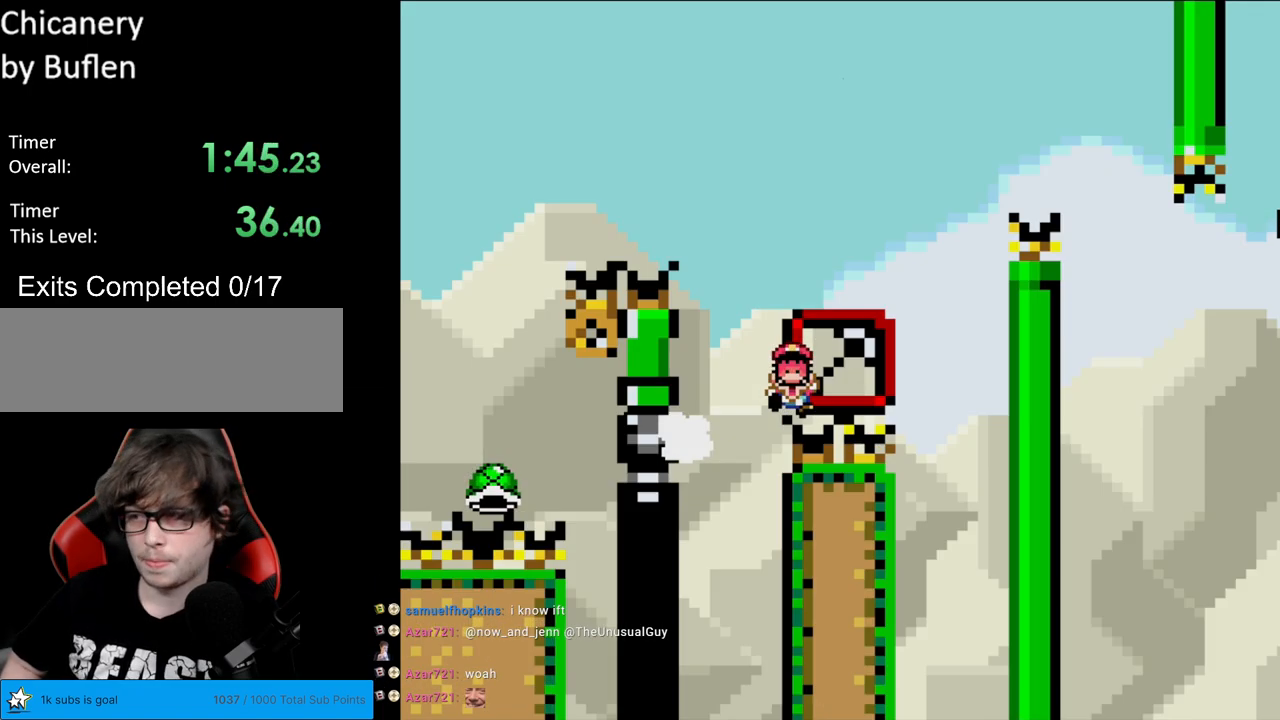
{"buttons": [], "events": [[133, "A", "up"], [217, "A", "down"], [383, "A", "up"]]}
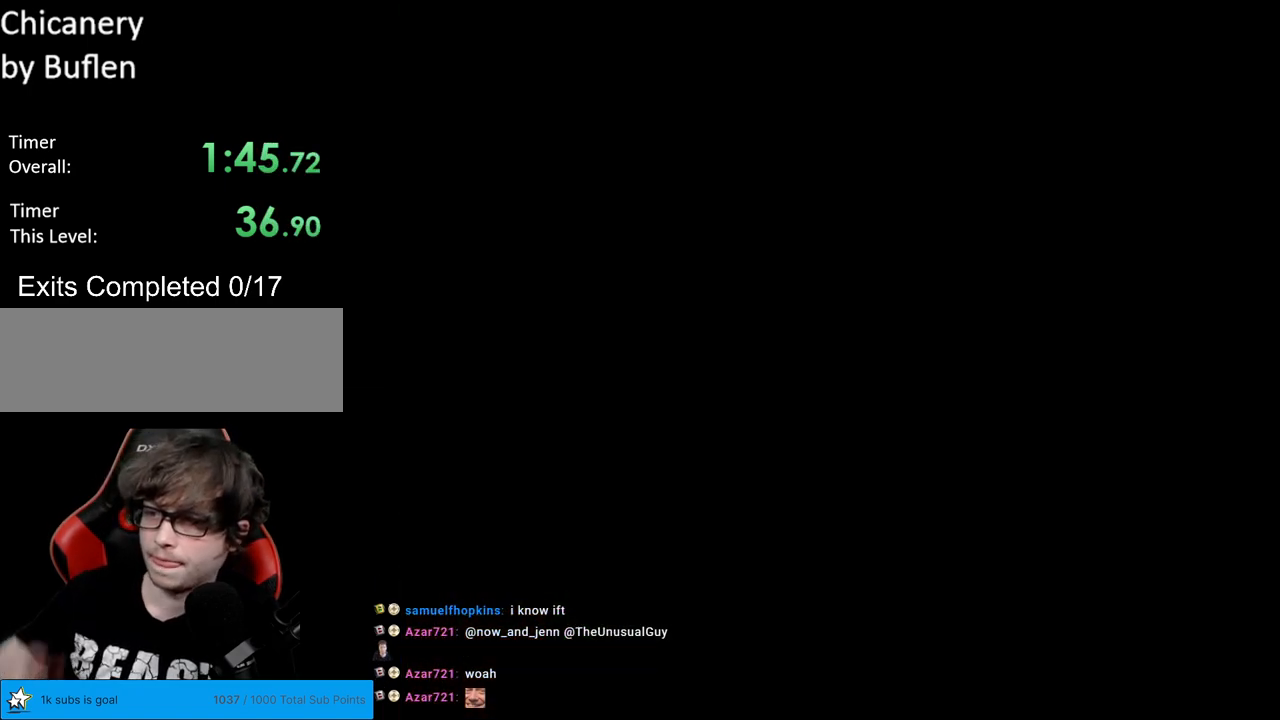
{"buttons": [], "events": []}
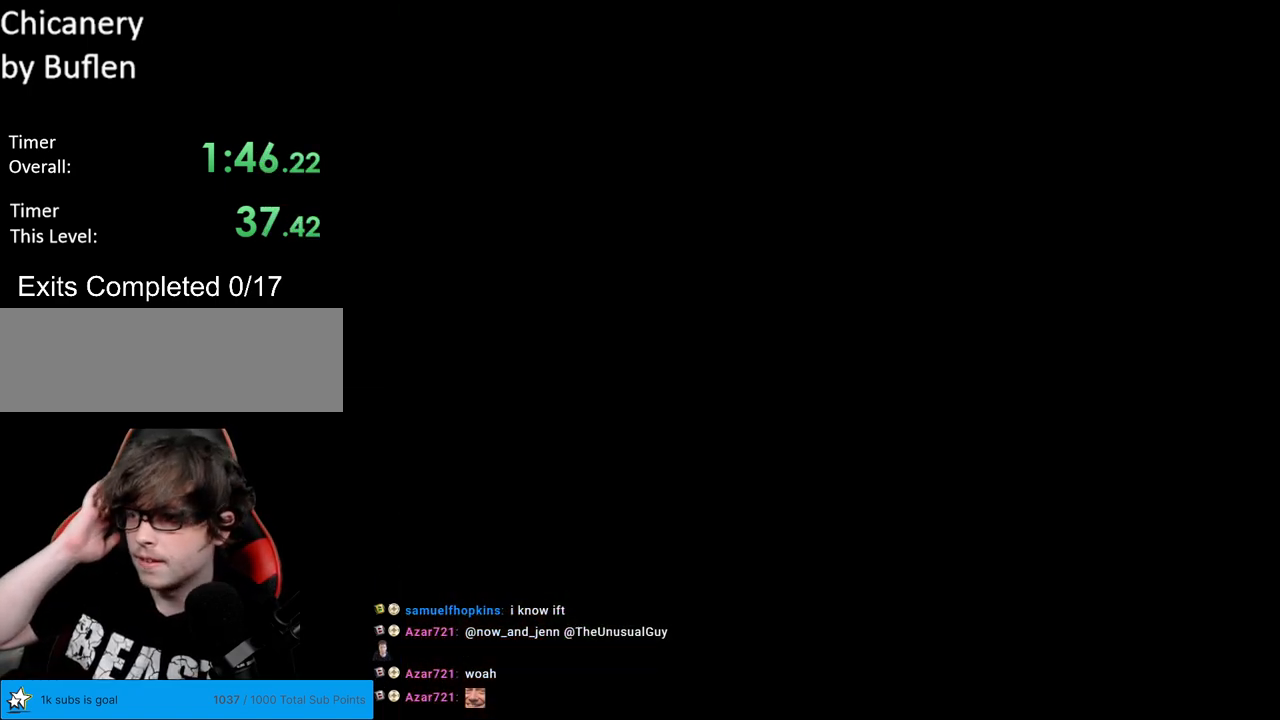
{"buttons": [], "events": []}
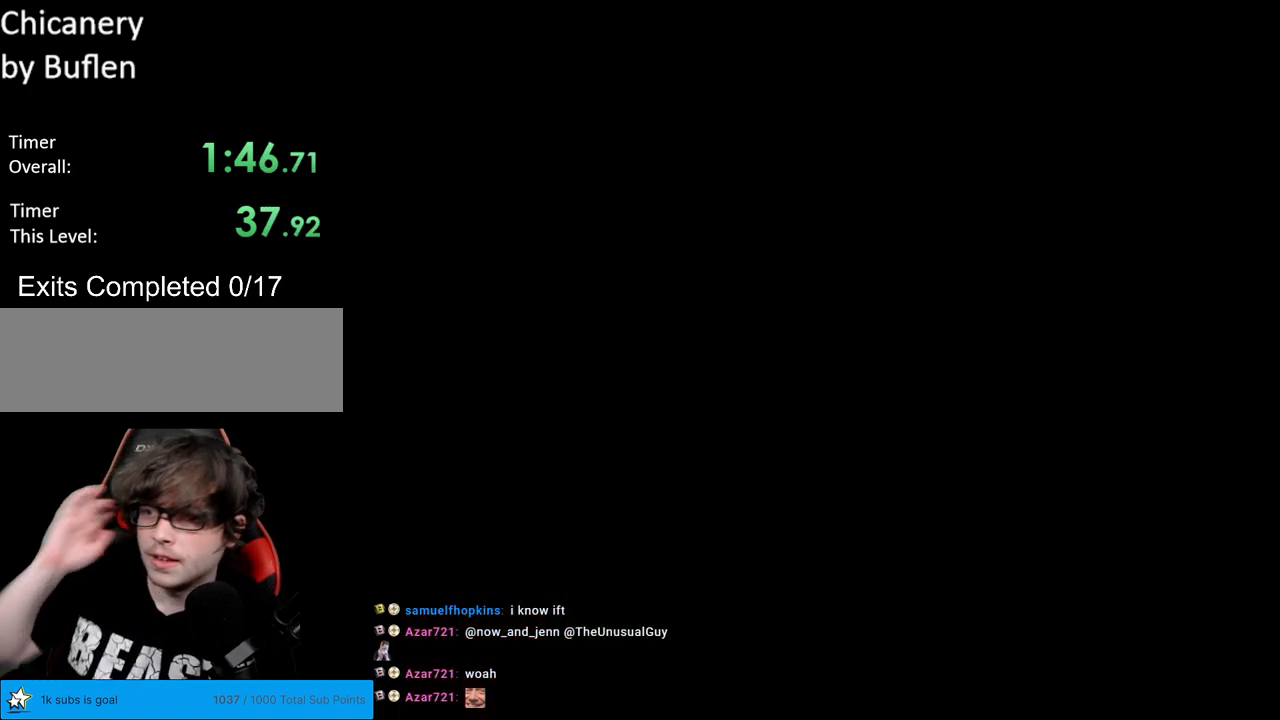
{"buttons": [], "events": []}